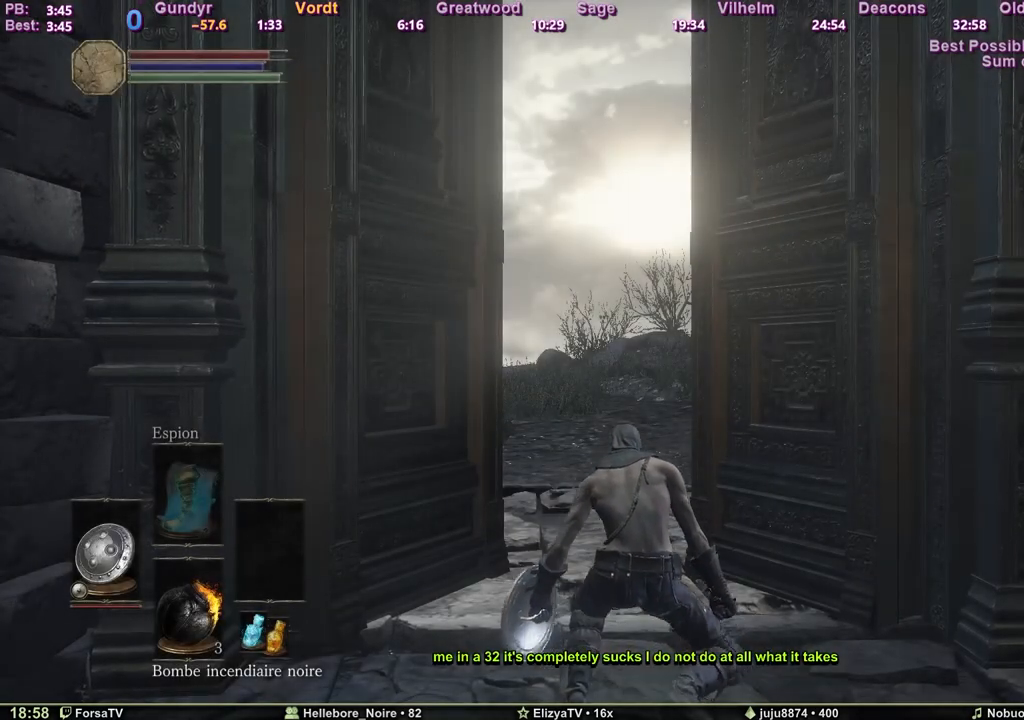
Gameplay with keyboard; each line is a JSON object with the keys held at the frame after it. "events" lists presses ("down") and releases ("up") of "1", "2", "3", "4", "5", "6", "a", "c", "ctrl", "d", "e", "escape", "f", "g", "k", "l", "m1", "m2", "m3", "m4", "q", "r", "right", "s", "shift", "space", "tab" and "z" between this image and that frame as [ms after this image, input, new state], when the widget could be followed in between. No other keys are recorded. Mouse input is not recorded. Key names are as the overlay labels them; some are game actions (e.g. jump) rather than physical keys. Not read: other_keys.
{"keys": ["space", "z"], "events": []}
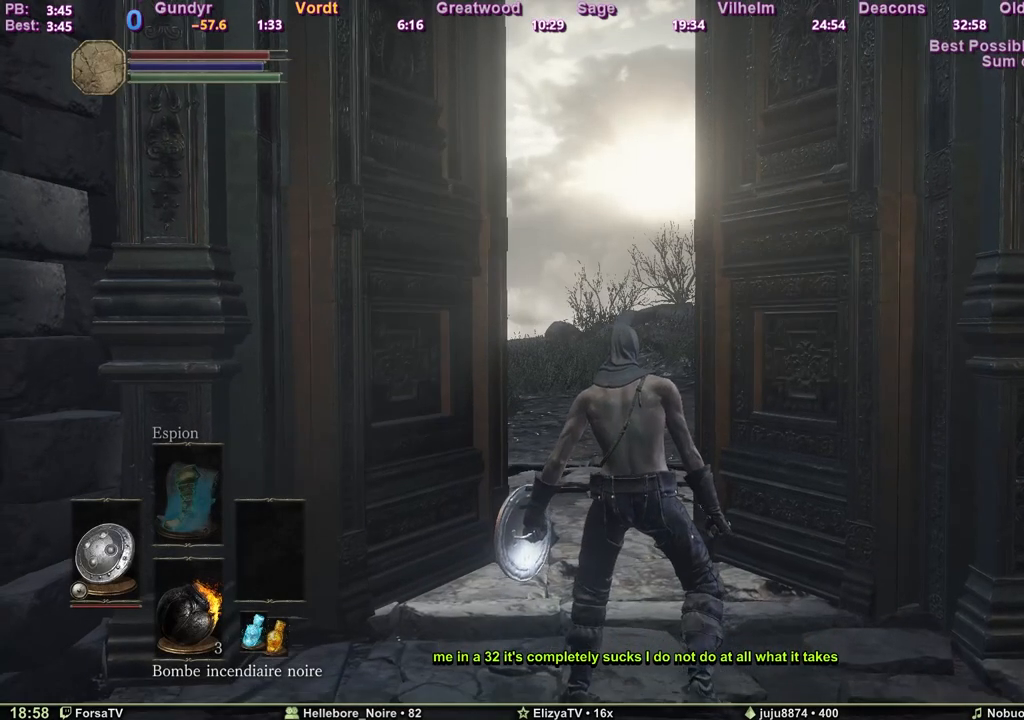
{"keys": ["space", "z"], "events": []}
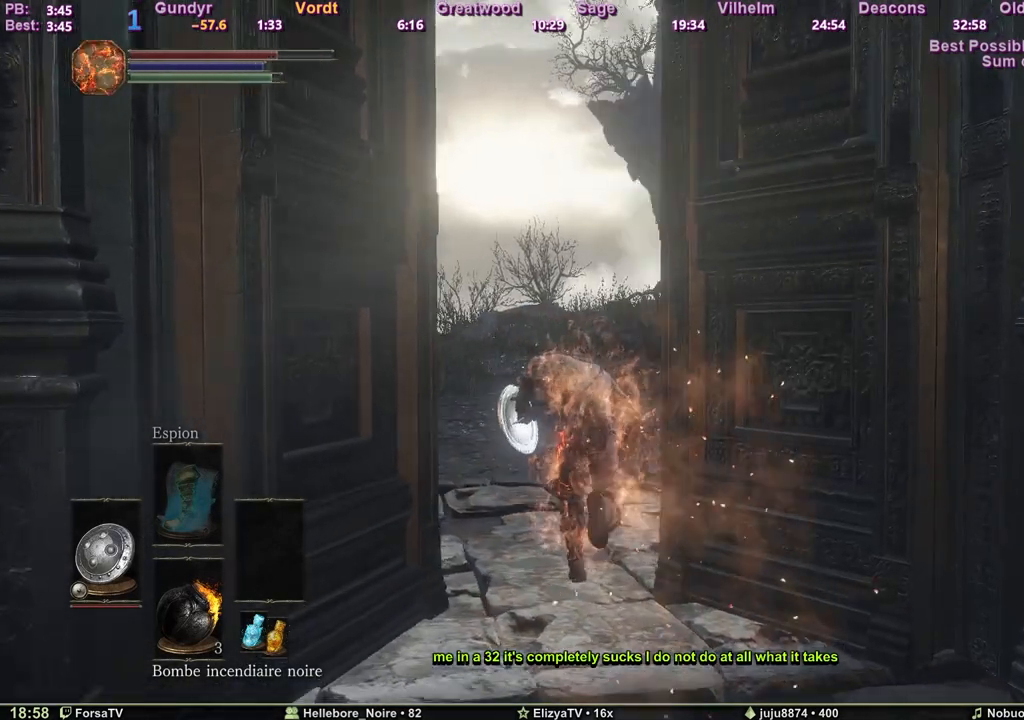
{"keys": ["space", "z"], "events": []}
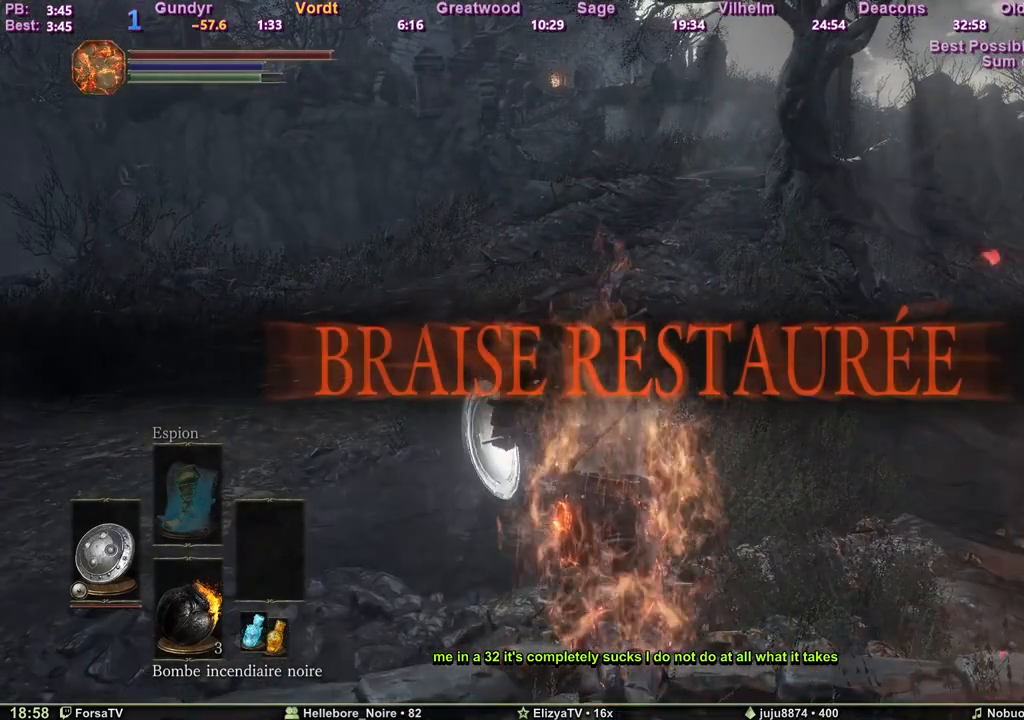
{"keys": ["space", "z"], "events": []}
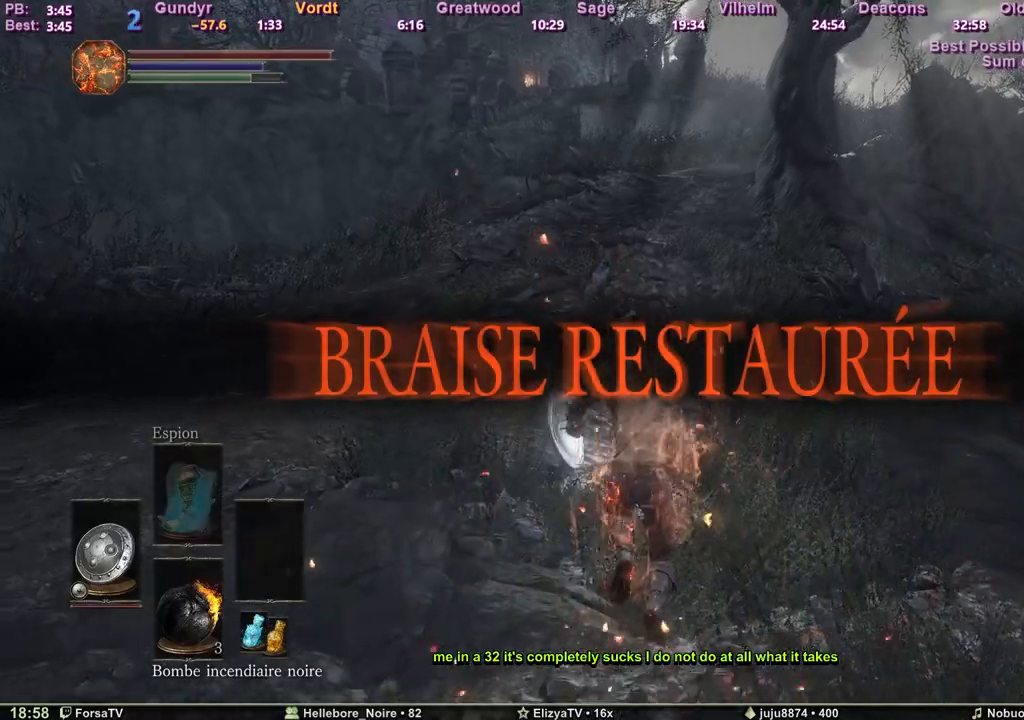
{"keys": ["space", "z"], "events": []}
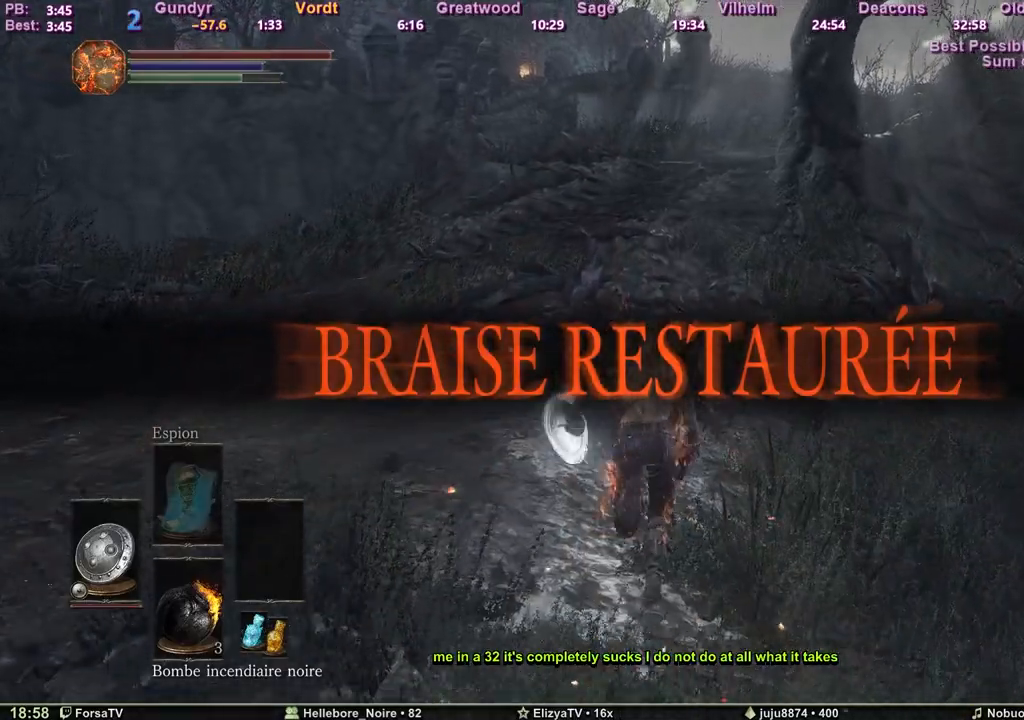
{"keys": ["space", "z"], "events": []}
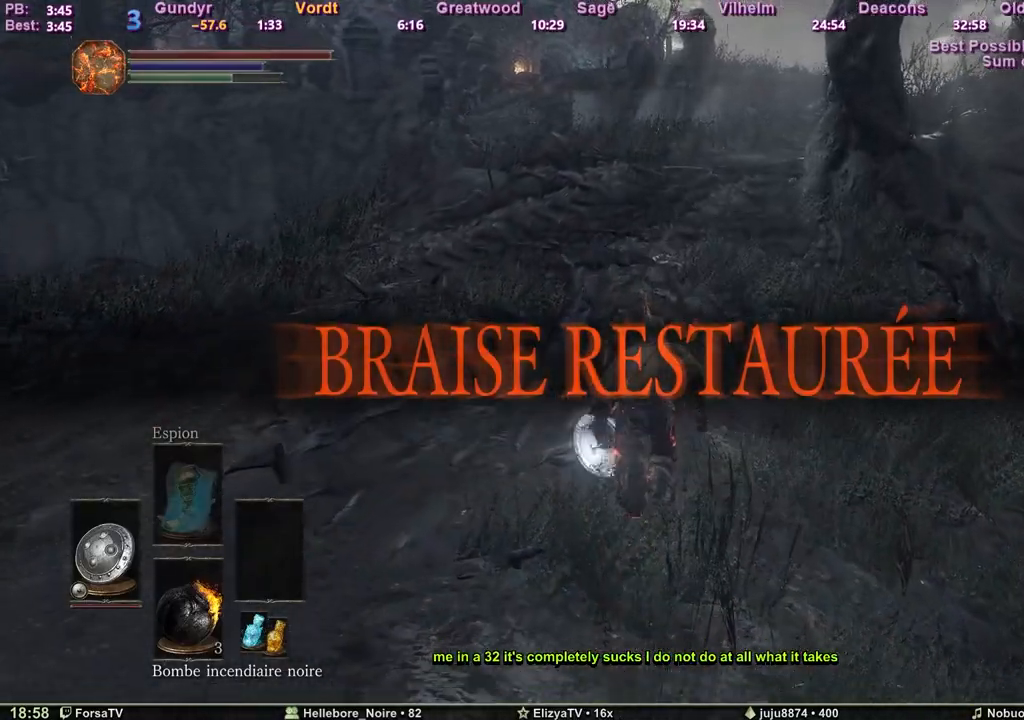
{"keys": ["space", "z"], "events": []}
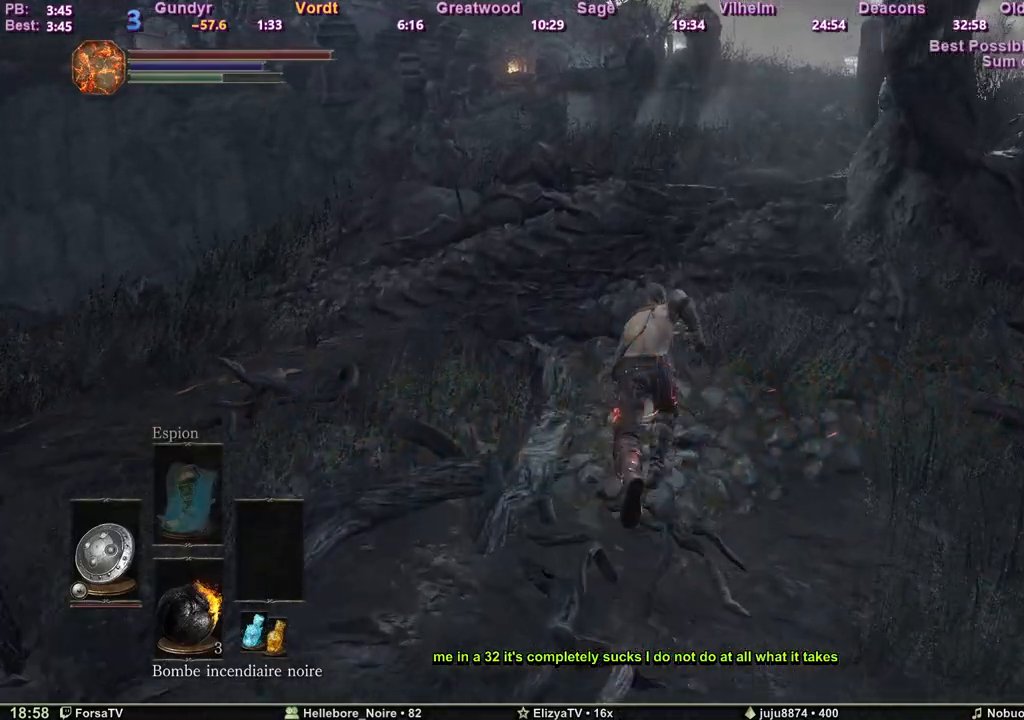
{"keys": ["space", "z"], "events": []}
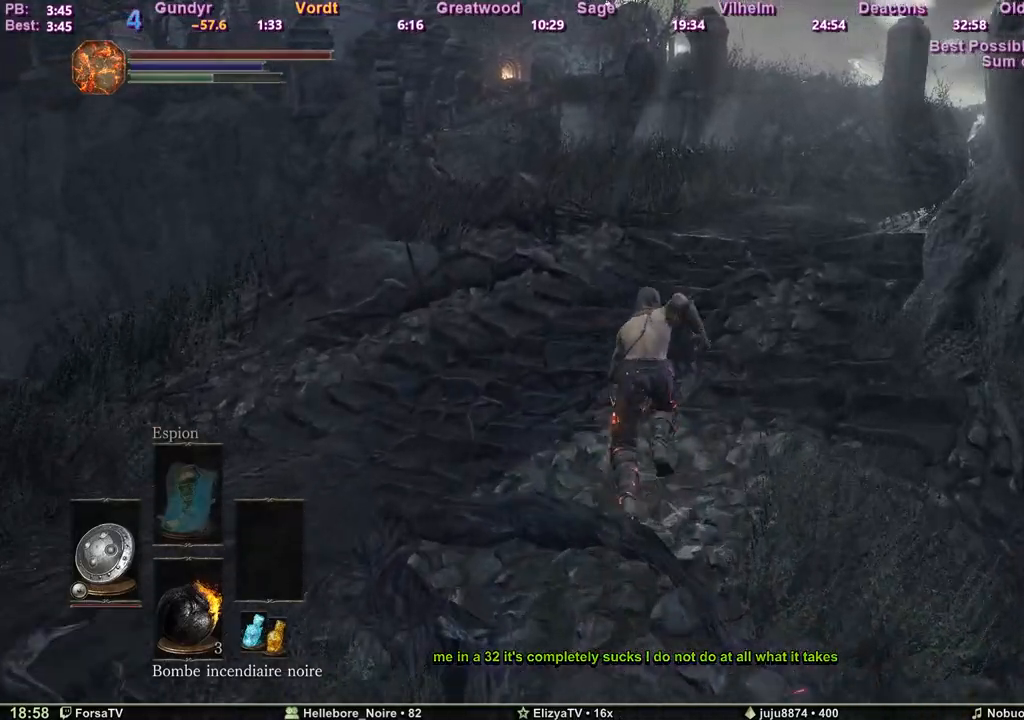
{"keys": ["space", "z"], "events": []}
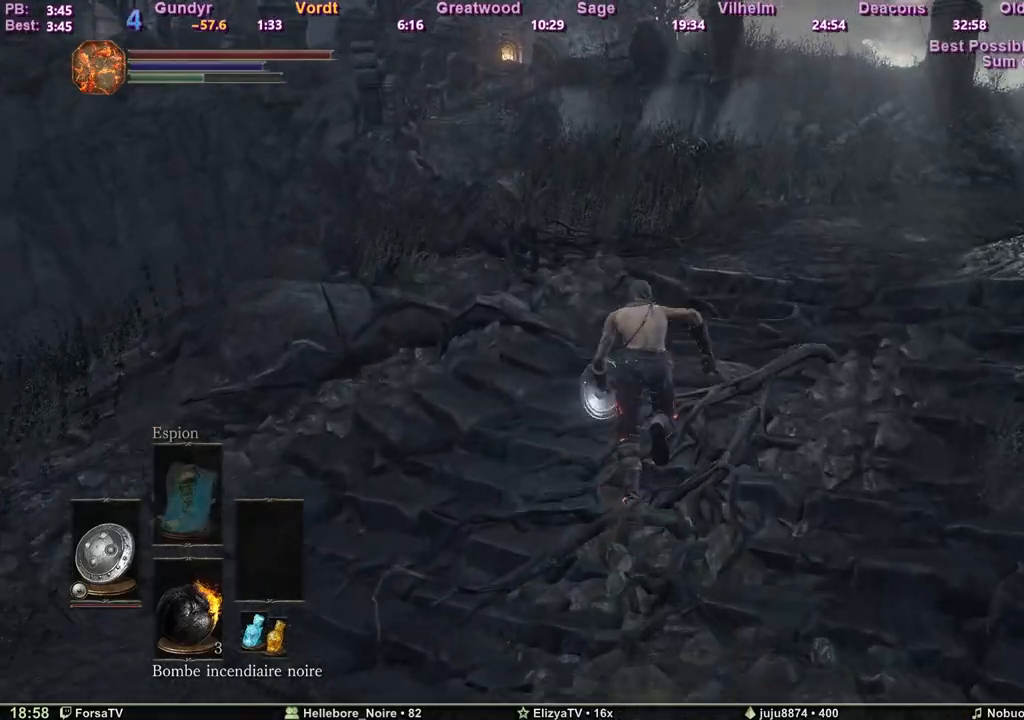
{"keys": ["space", "z"], "events": []}
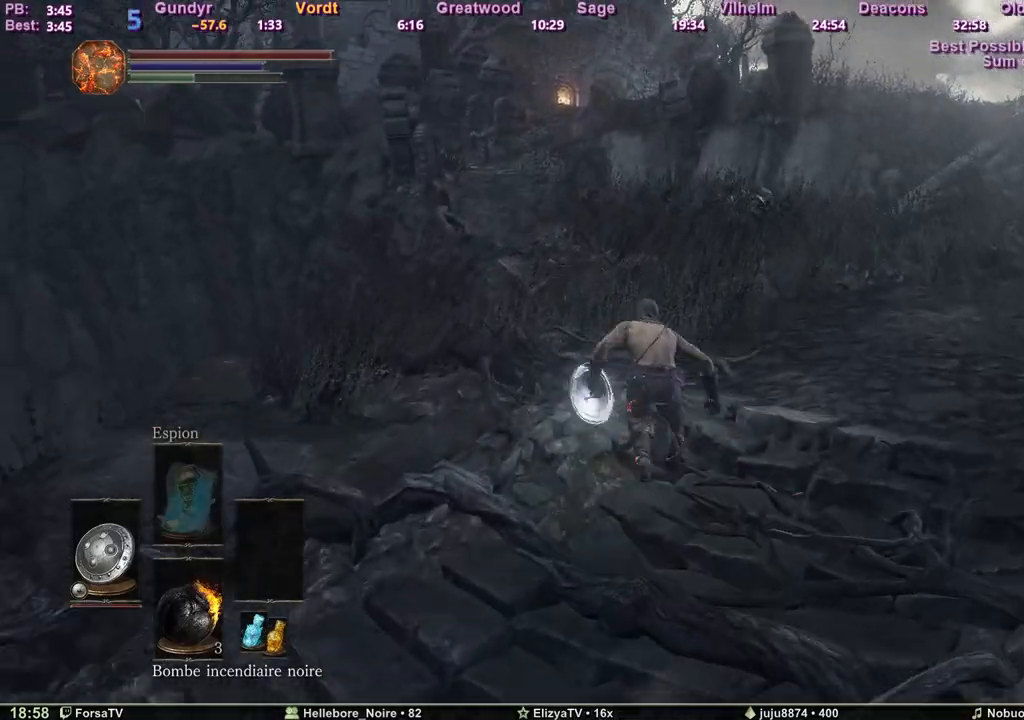
{"keys": ["space", "z"], "events": []}
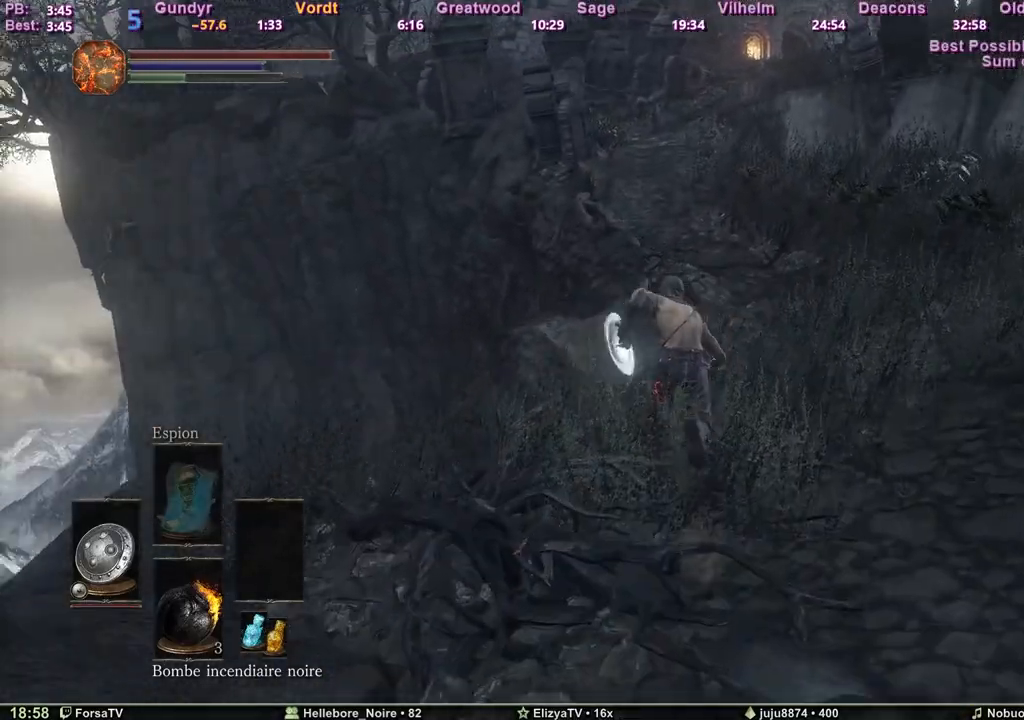
{"keys": ["d", "space", "z"], "events": [[417, "d", "down"]]}
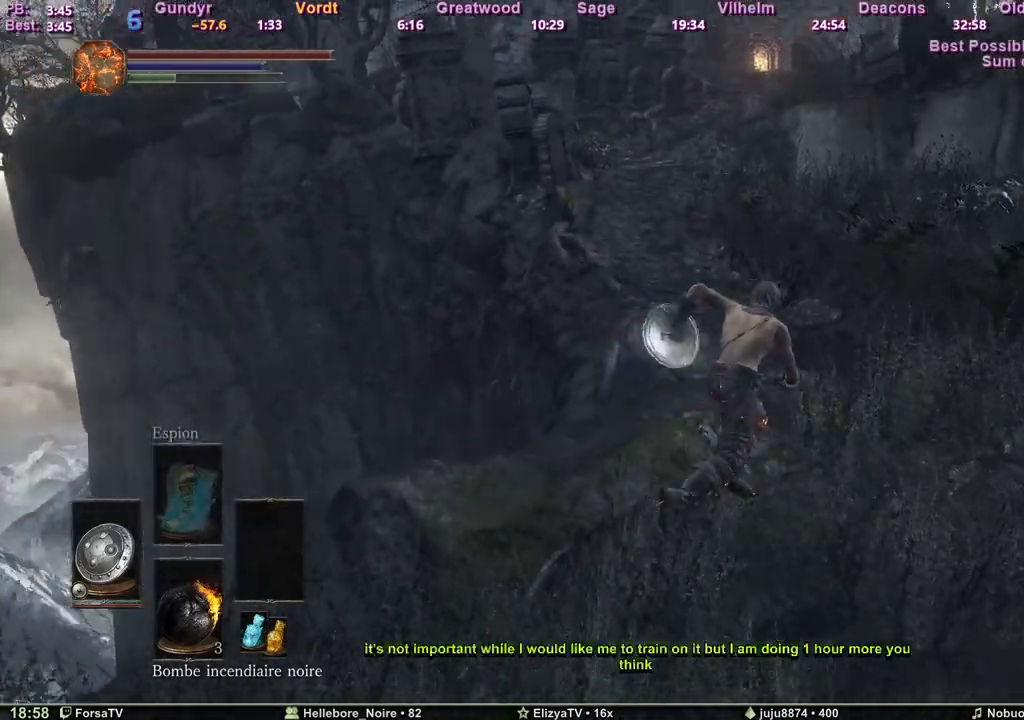
{"keys": ["space", "z"], "events": [[17, "d", "up"]]}
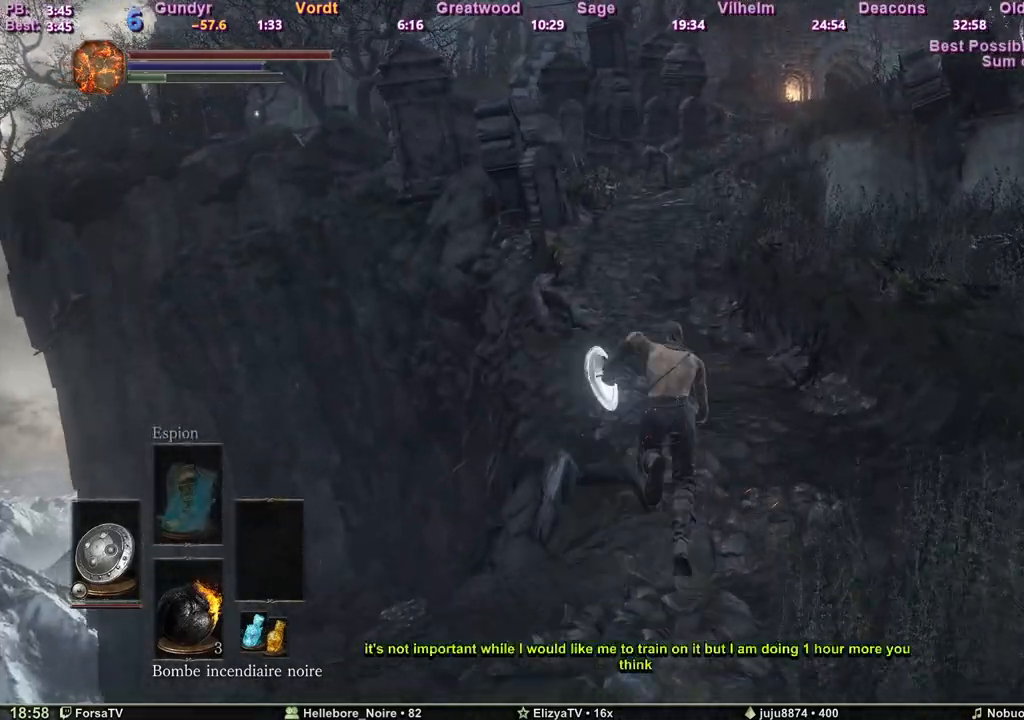
{"keys": ["space", "z"], "events": []}
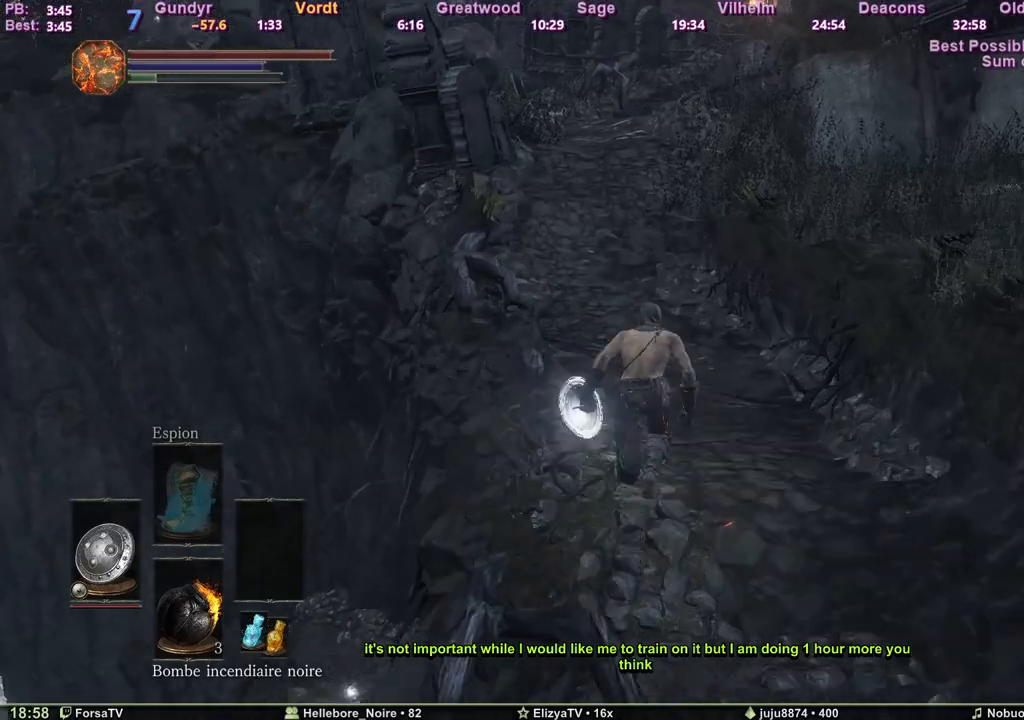
{"keys": ["z"], "events": [[467, "space", "up"]]}
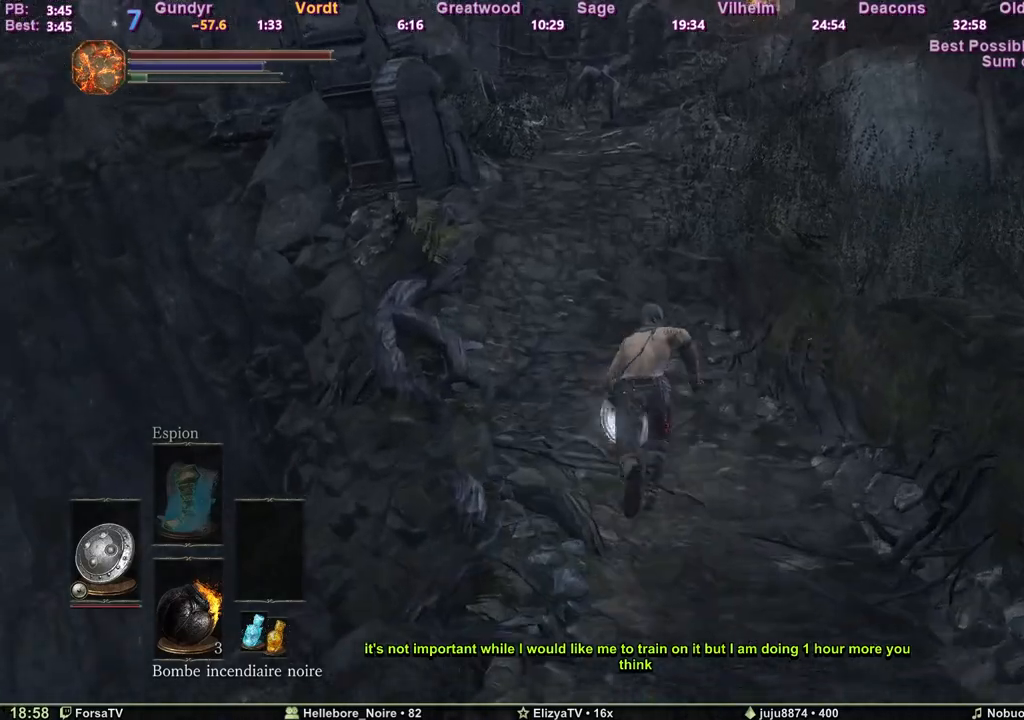
{"keys": ["z"], "events": []}
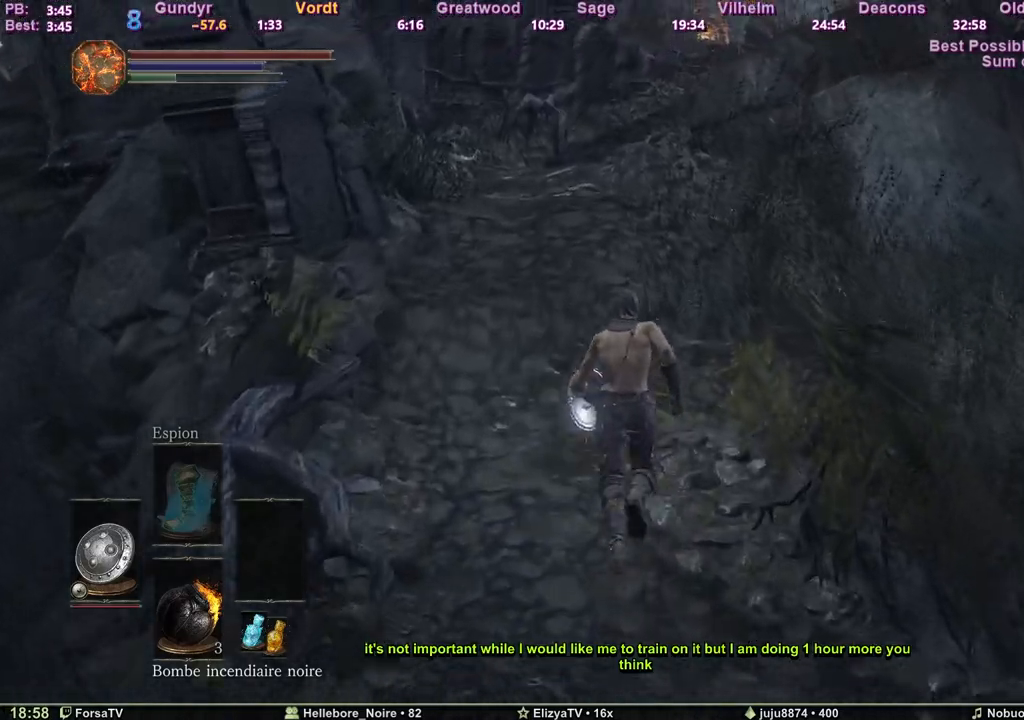
{"keys": ["z"], "events": []}
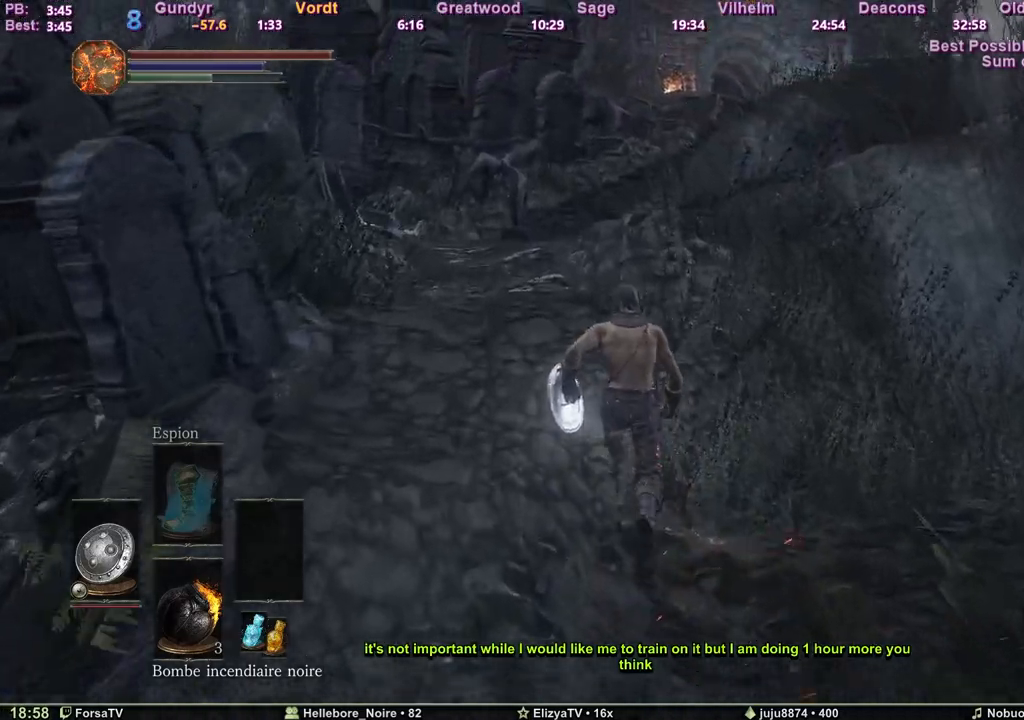
{"keys": ["space", "z"], "events": [[283, "space", "down"]]}
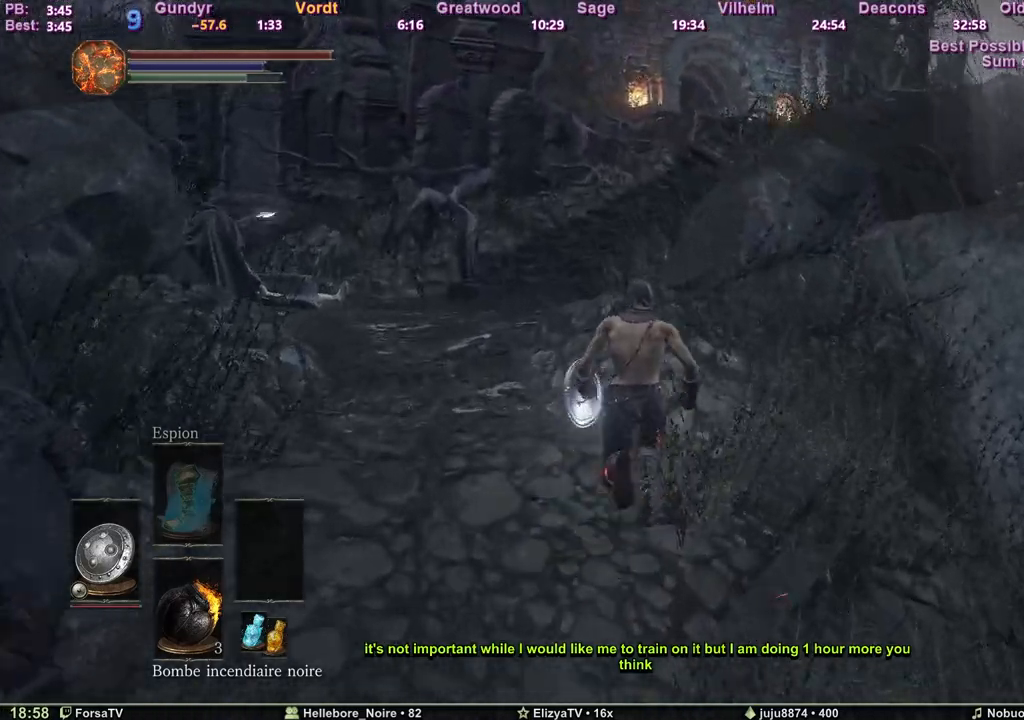
{"keys": ["space", "z"], "events": []}
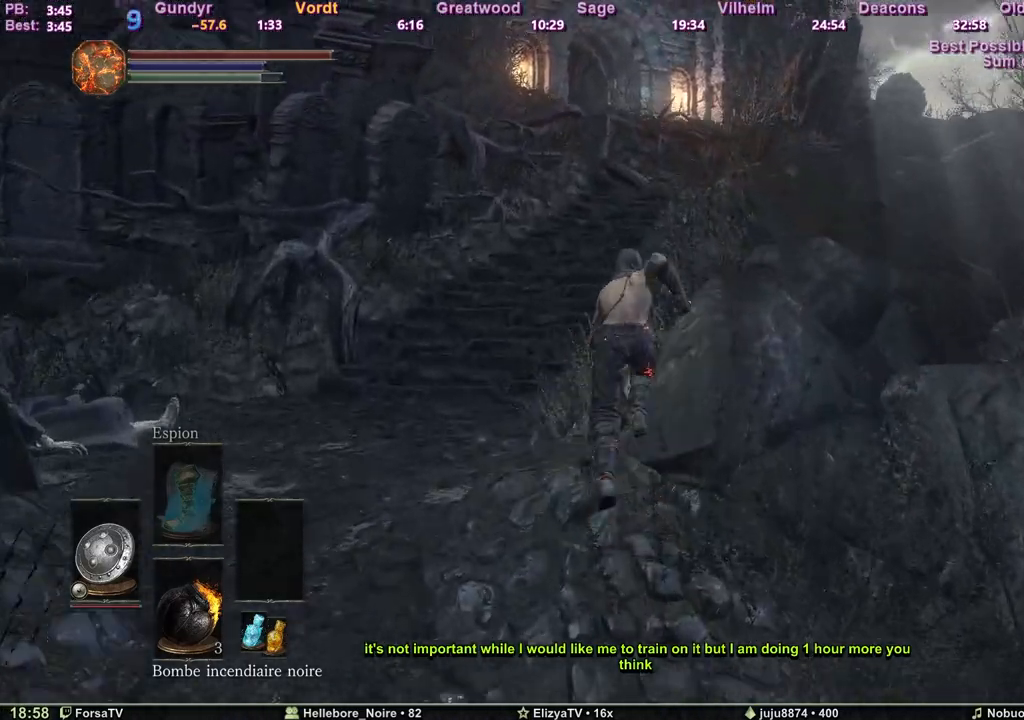
{"keys": ["space", "z"], "events": []}
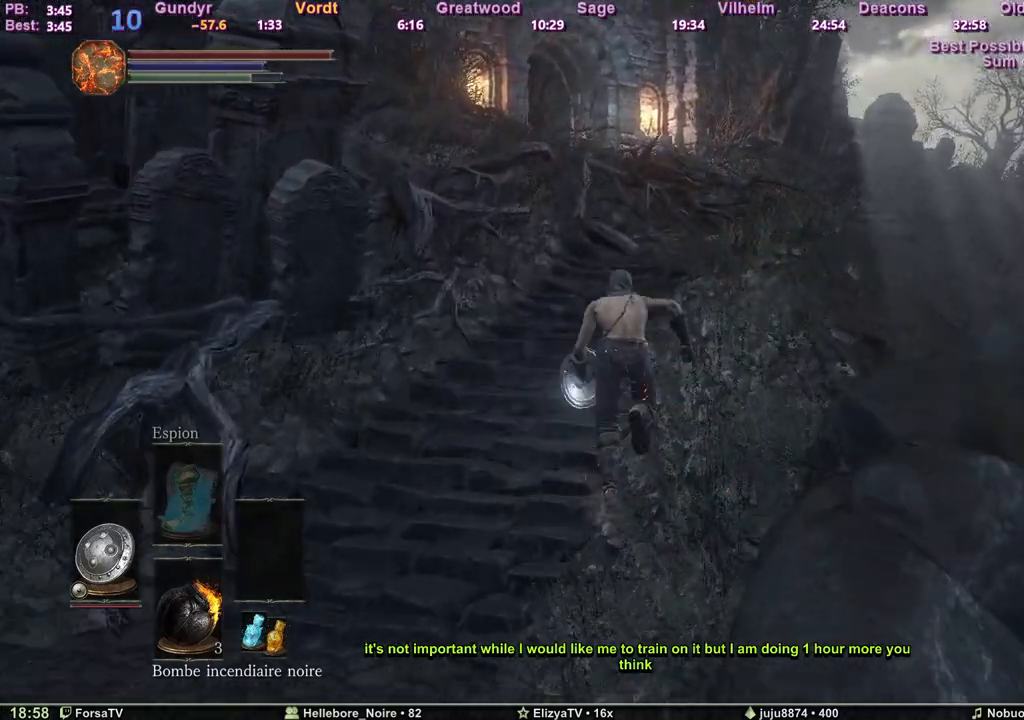
{"keys": ["space", "z"], "events": []}
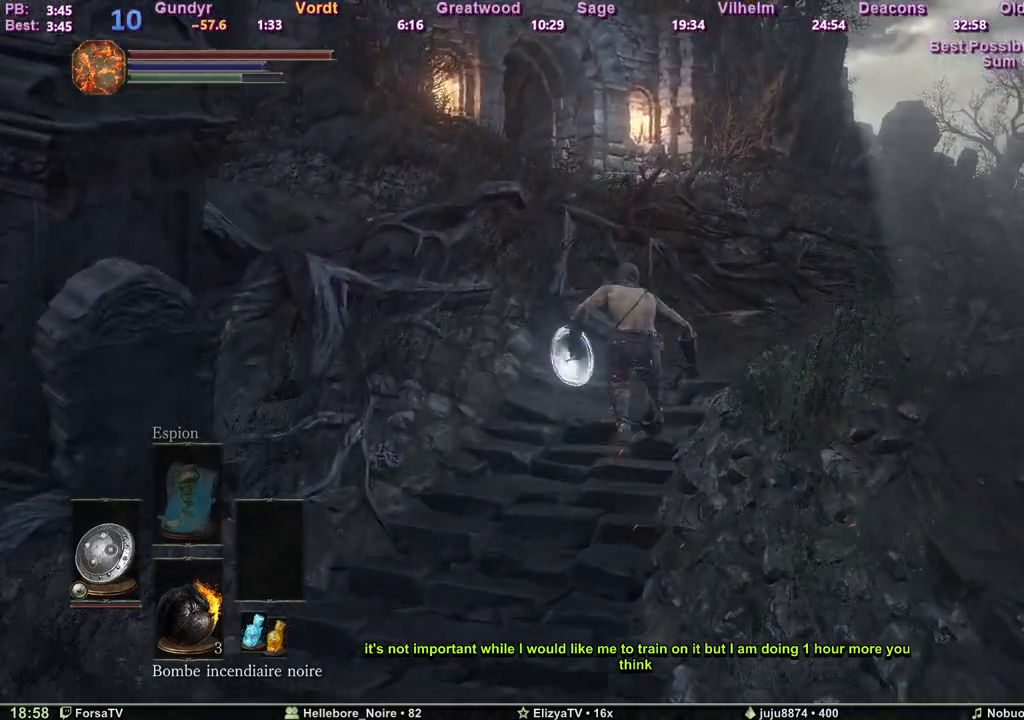
{"keys": ["space", "z"], "events": []}
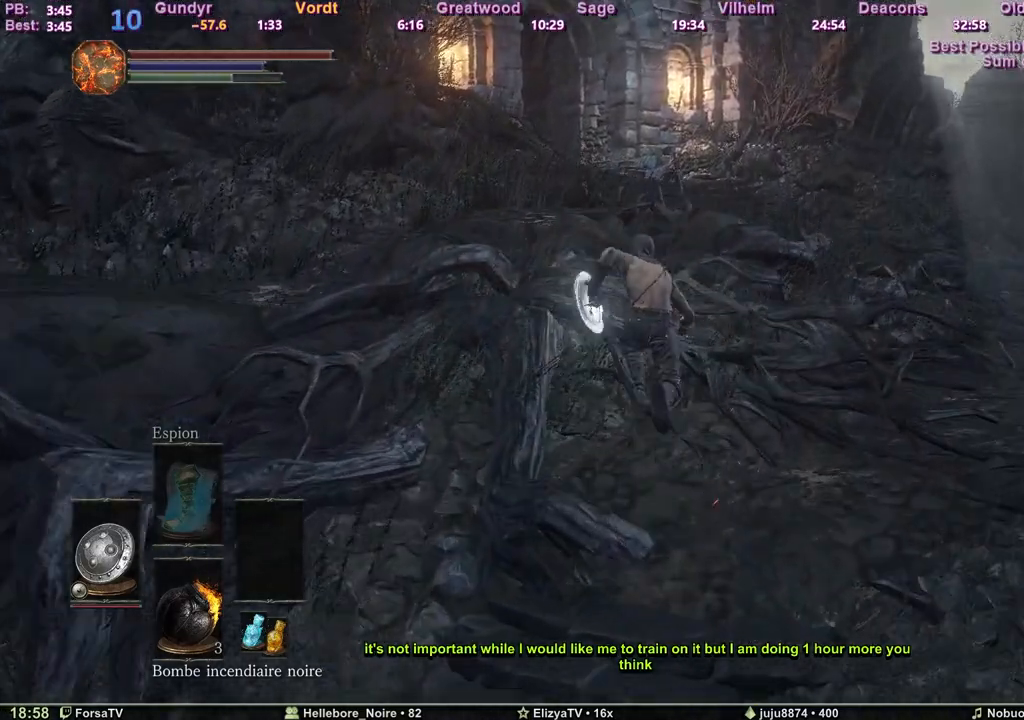
{"keys": ["space", "z"], "events": []}
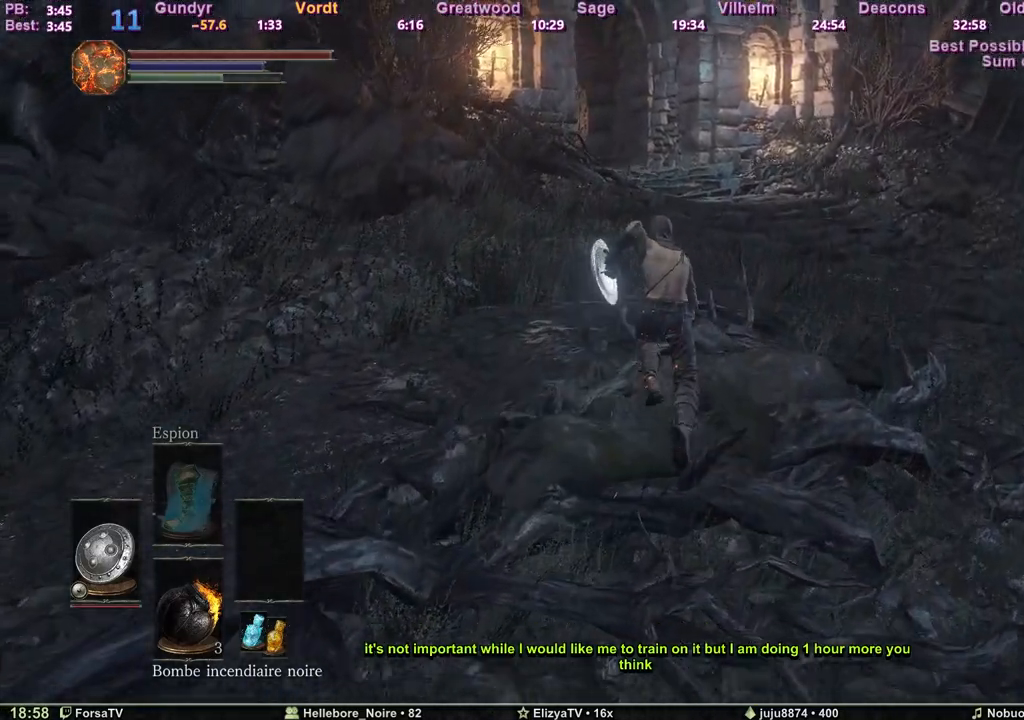
{"keys": ["space", "z"], "events": []}
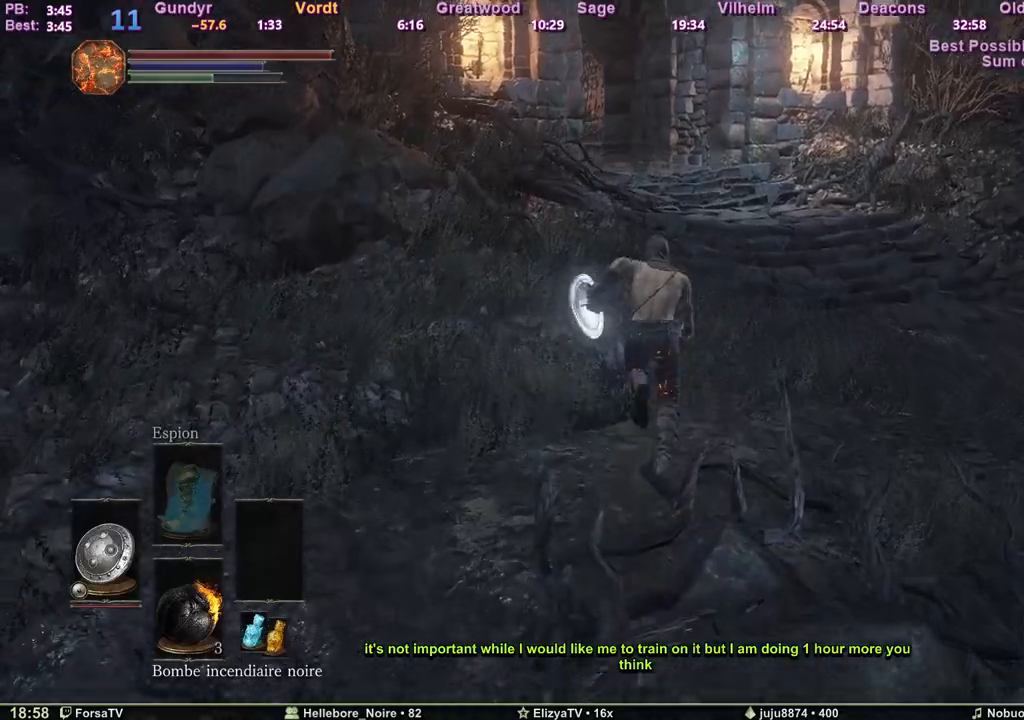
{"keys": ["space", "z"], "events": []}
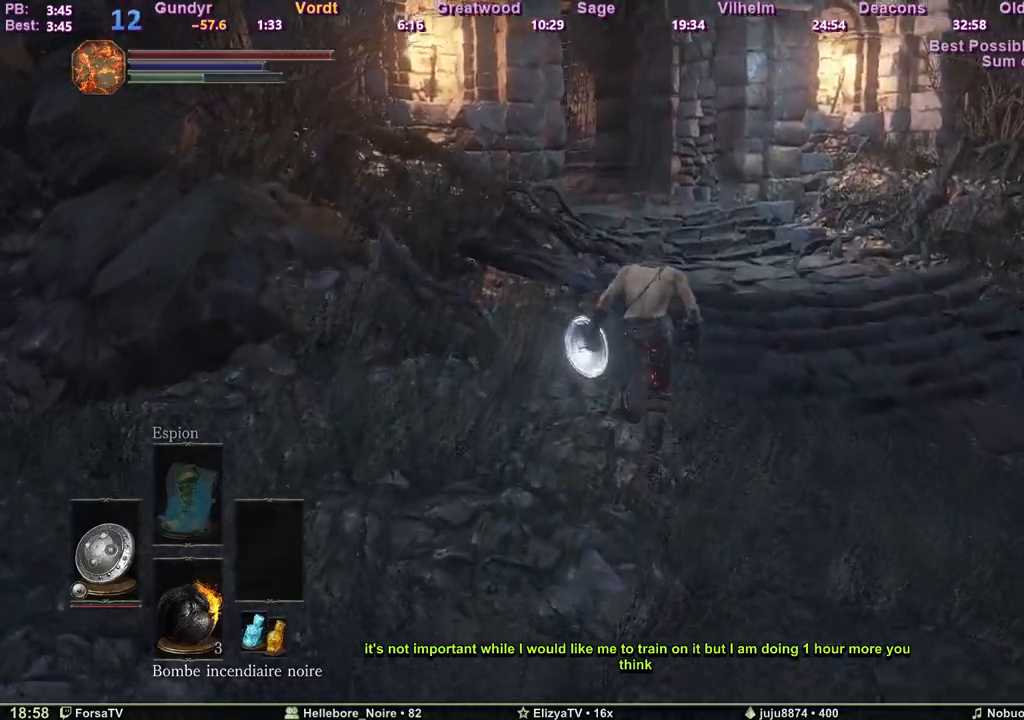
{"keys": ["space", "z"], "events": []}
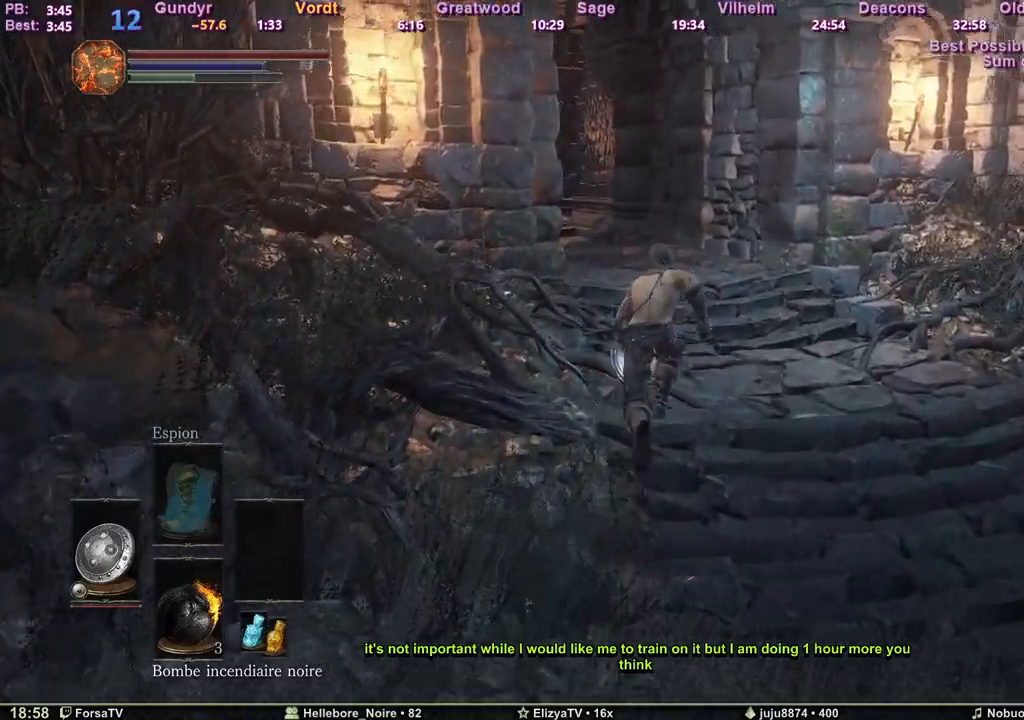
{"keys": ["space", "z"], "events": []}
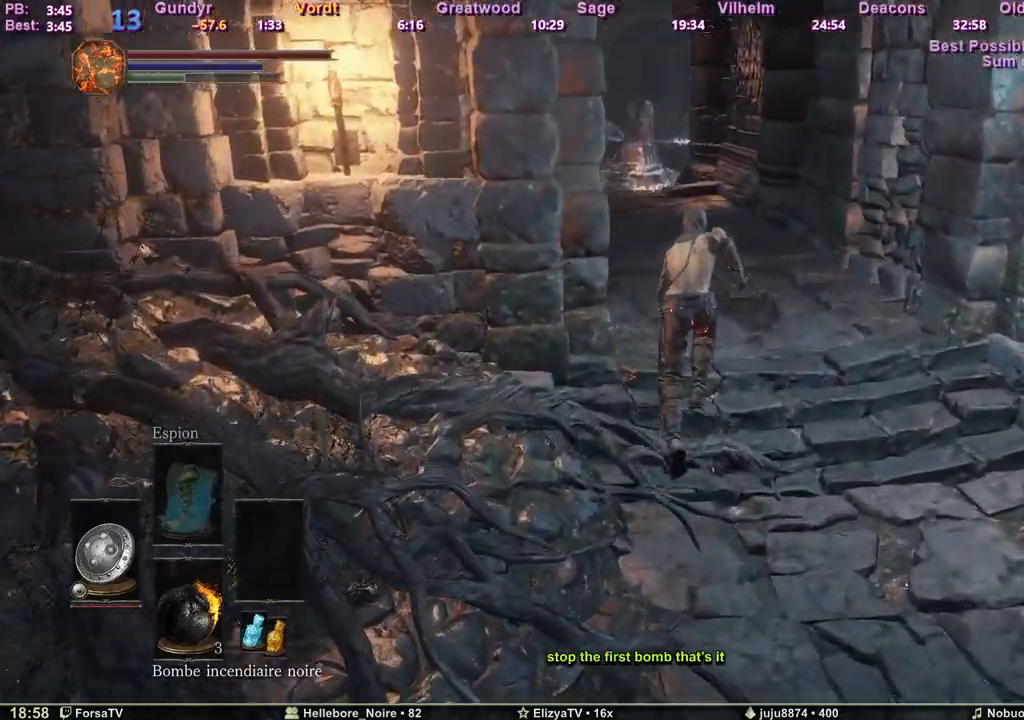
{"keys": ["space", "z"], "events": []}
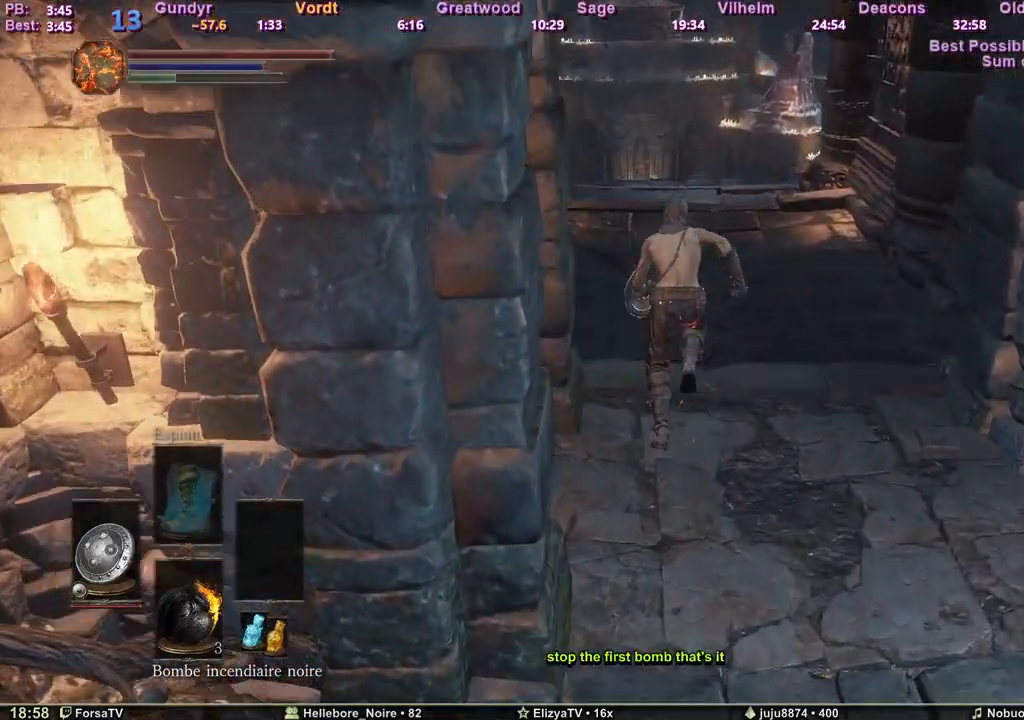
{"keys": ["space", "z"], "events": []}